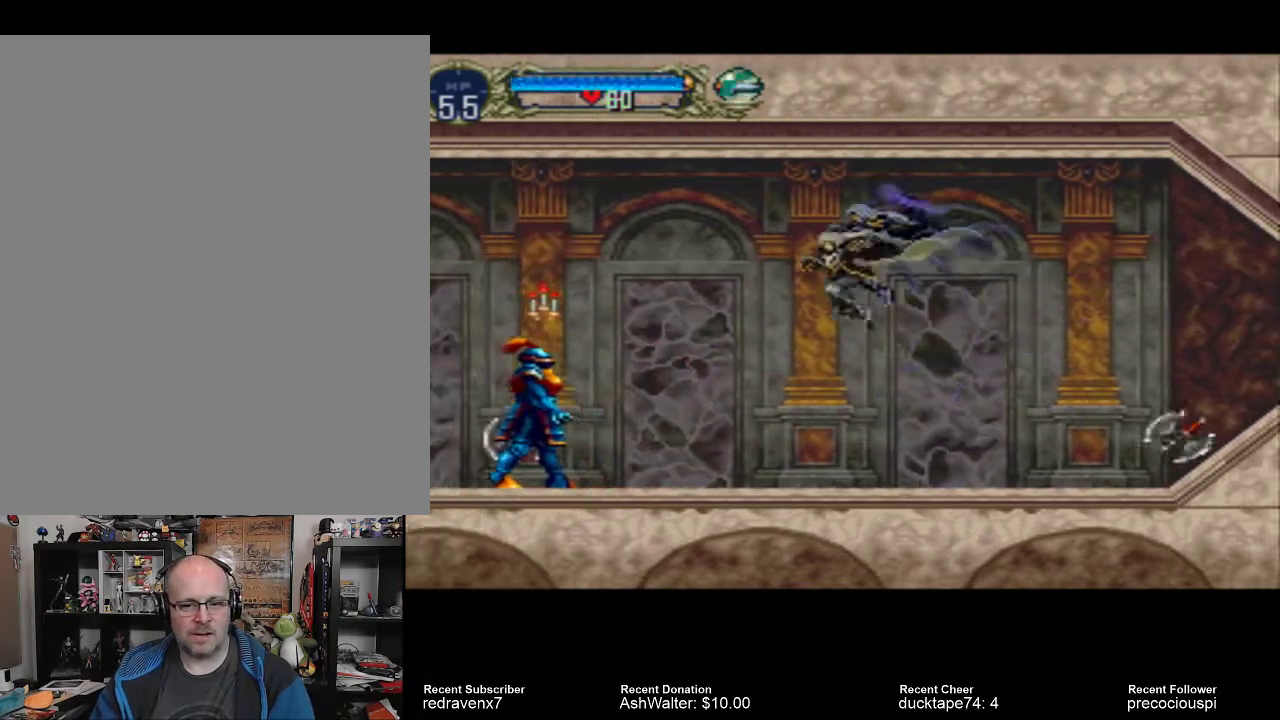
Gameplay with a controller (PlayStation layout); each line is a JSON object with the inputs held at the frame after it. "events" lists button and stick changes between this image and that frame as [ms after this image, input, new state], when the widget could be followed in between. Not read: L3 R3 left_stick right_stick.
{"buttons": [], "events": []}
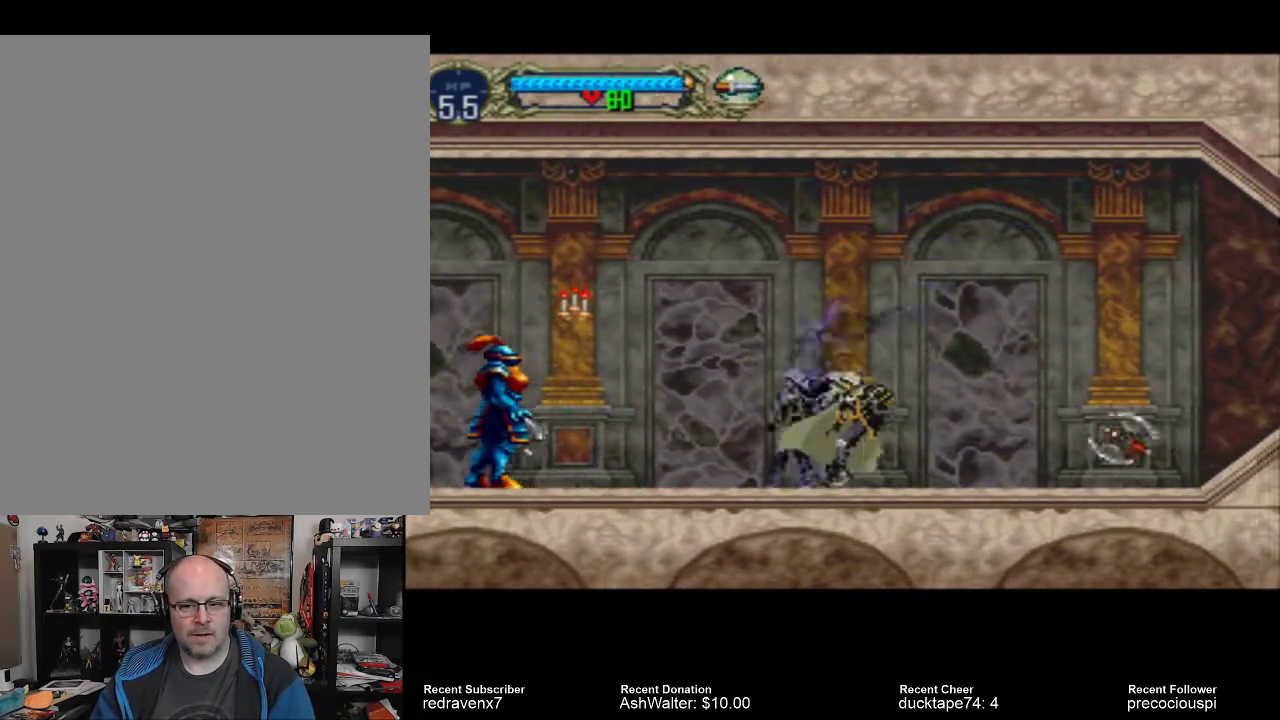
{"buttons": [], "events": [[300, "SQUARE", "down"], [467, "SQUARE", "up"]]}
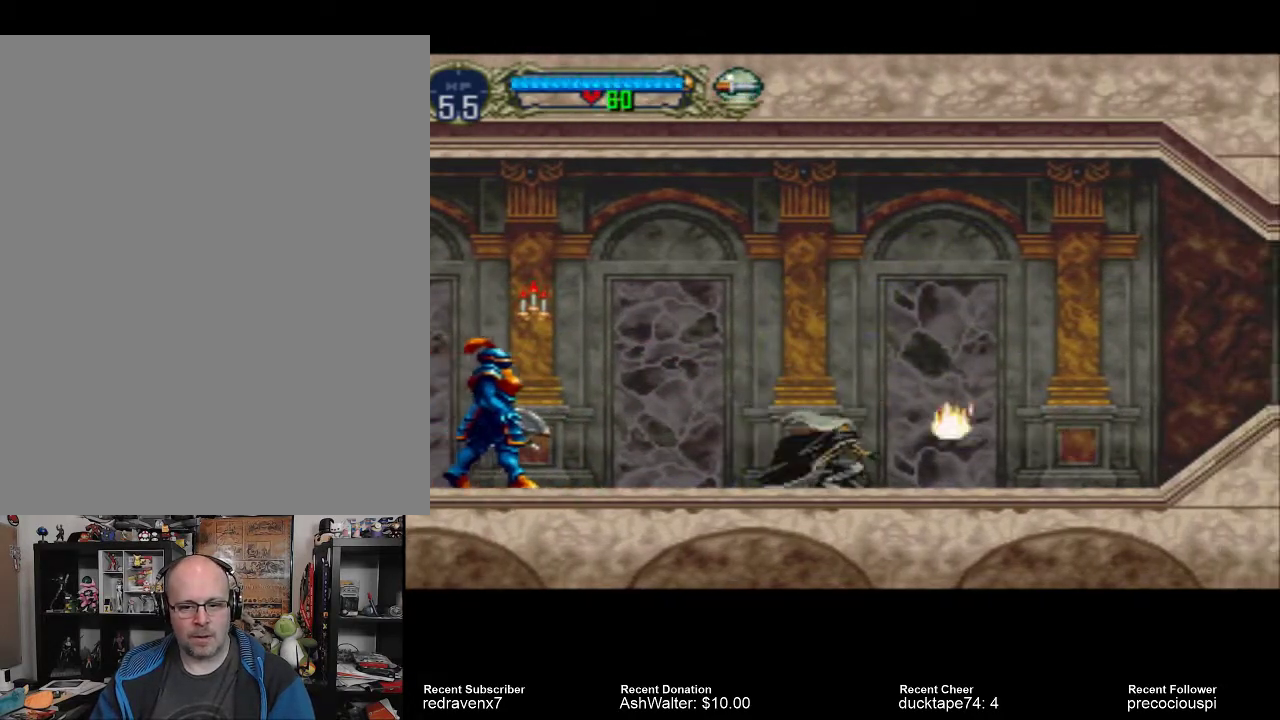
{"buttons": [], "events": []}
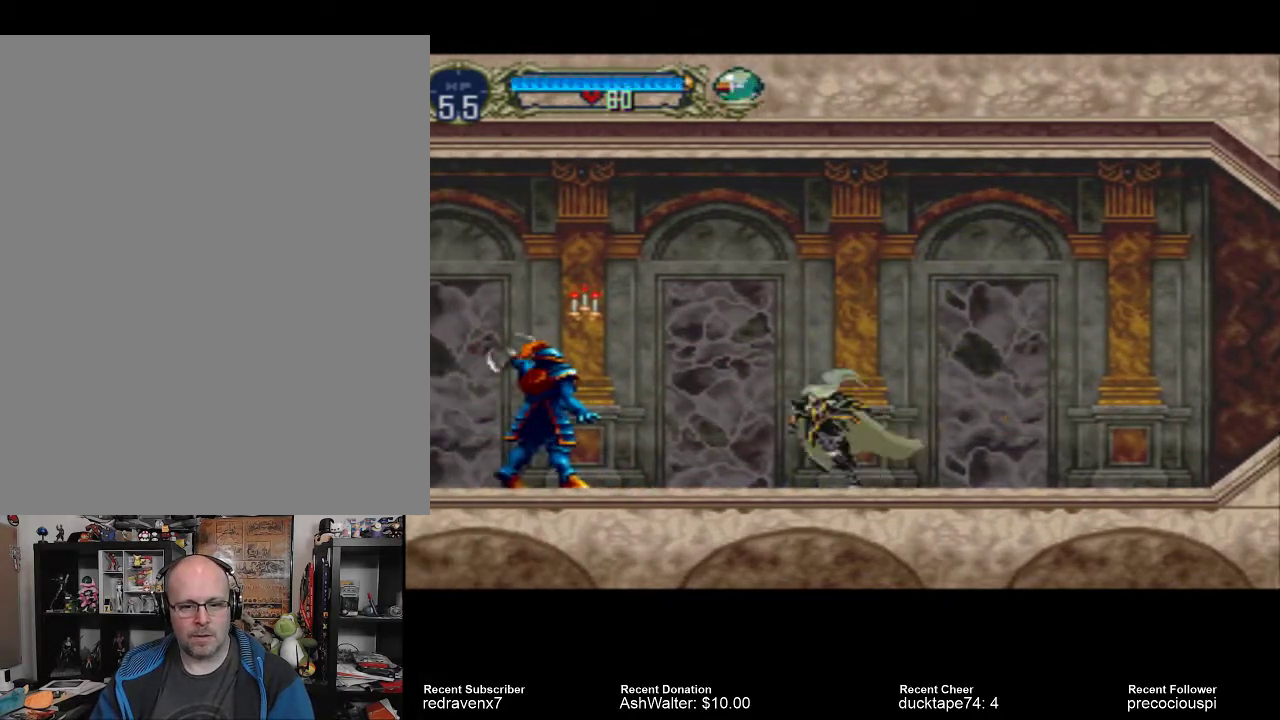
{"buttons": [], "events": [[300, "SQUARE", "down"], [400, "SQUARE", "up"]]}
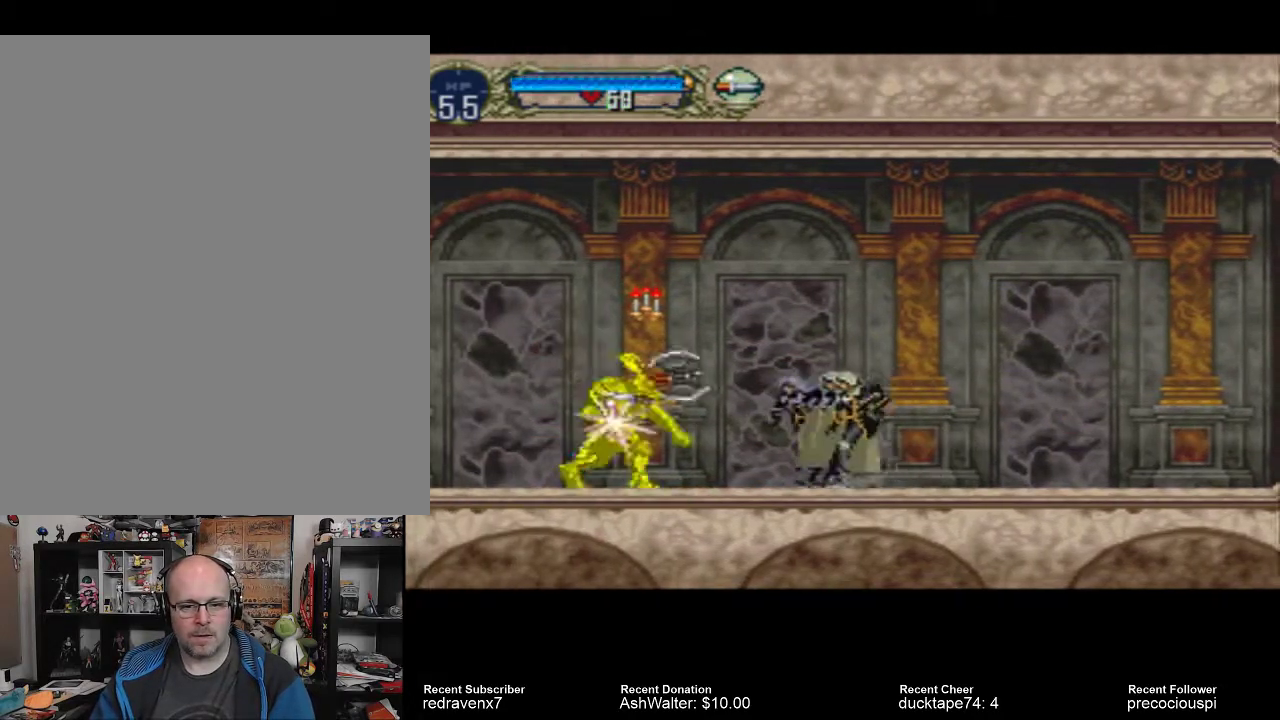
{"buttons": [], "events": []}
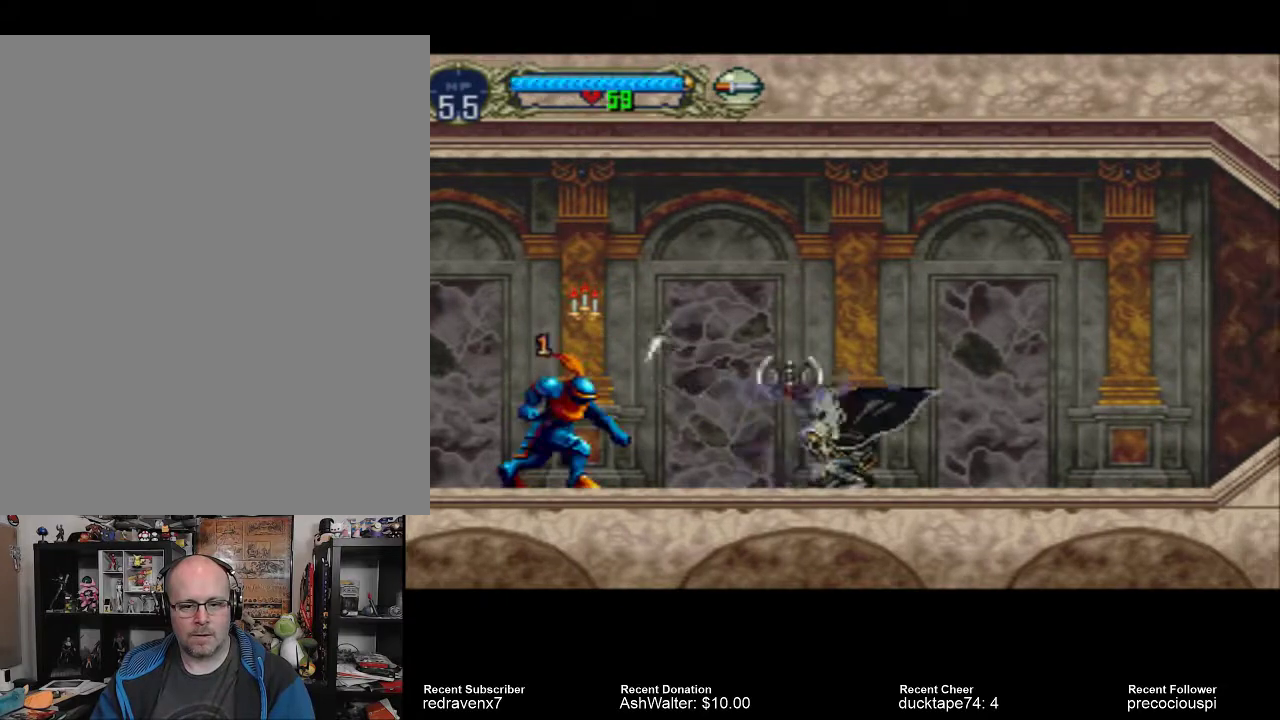
{"buttons": [], "events": []}
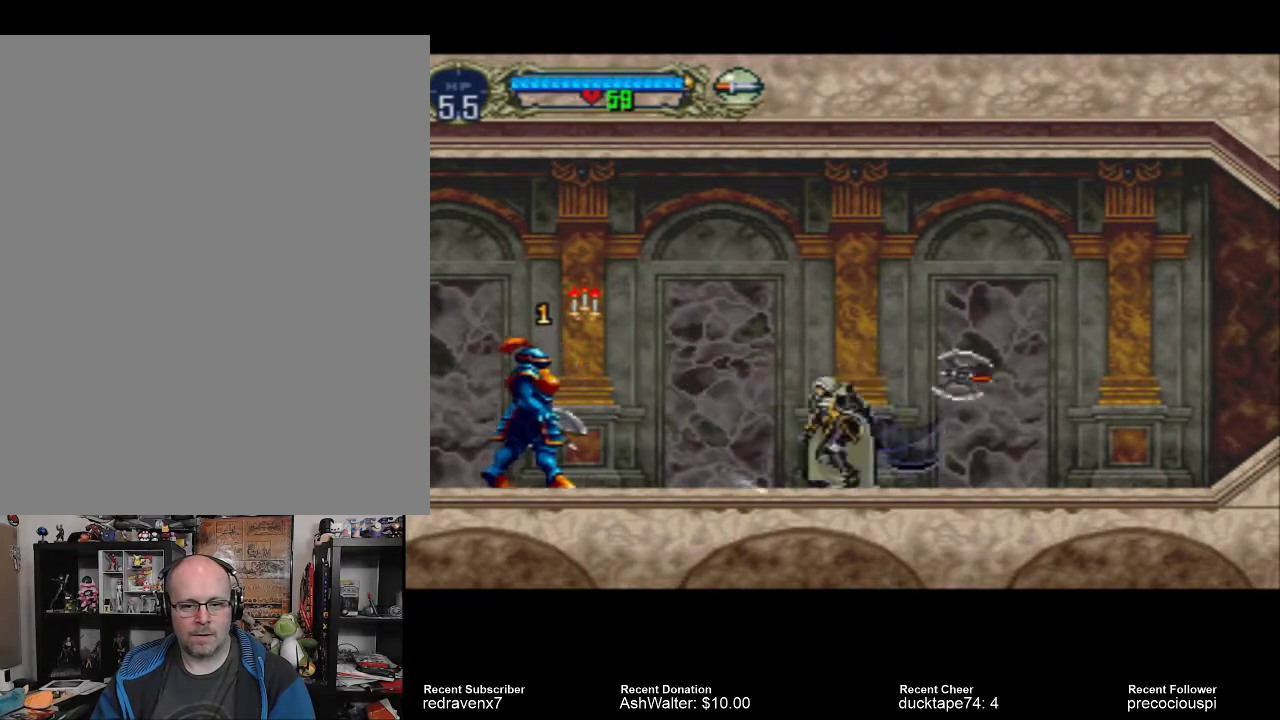
{"buttons": [], "events": []}
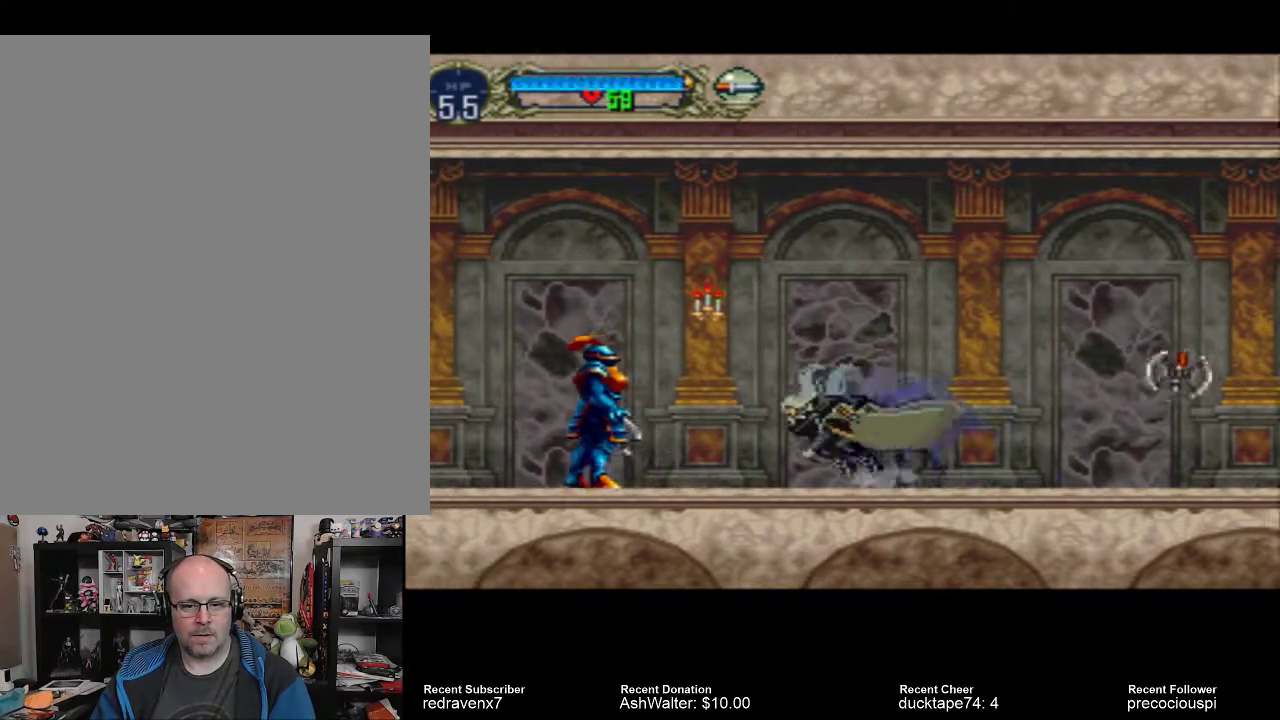
{"buttons": ["SQUARE"], "events": [[500, "SQUARE", "down"]]}
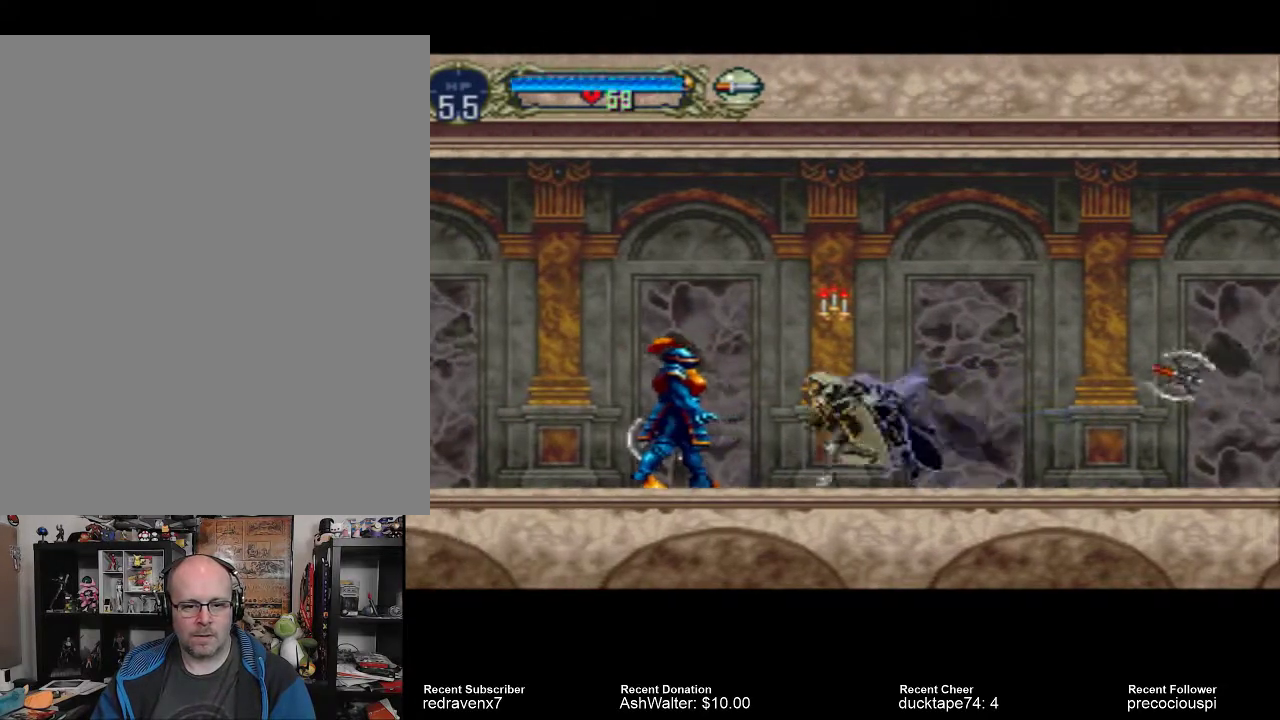
{"buttons": [], "events": [[100, "SQUARE", "up"]]}
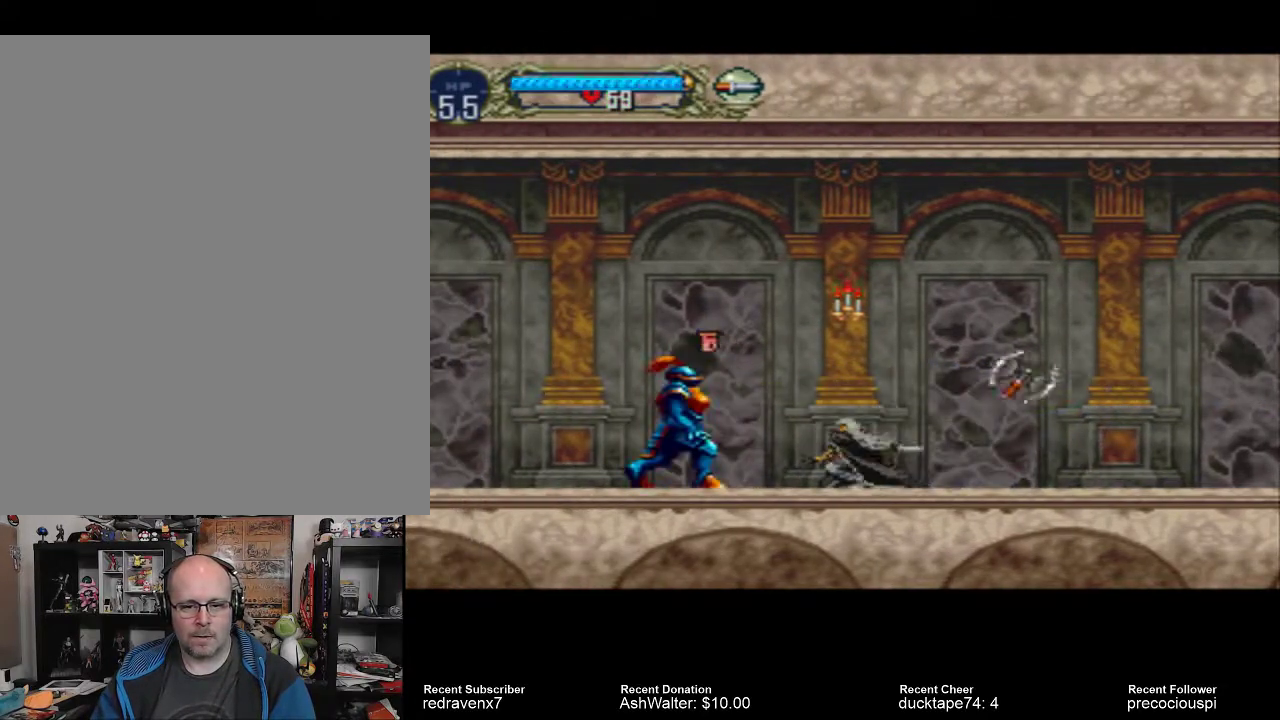
{"buttons": [], "events": [[100, "SQUARE", "down"], [200, "SQUARE", "up"]]}
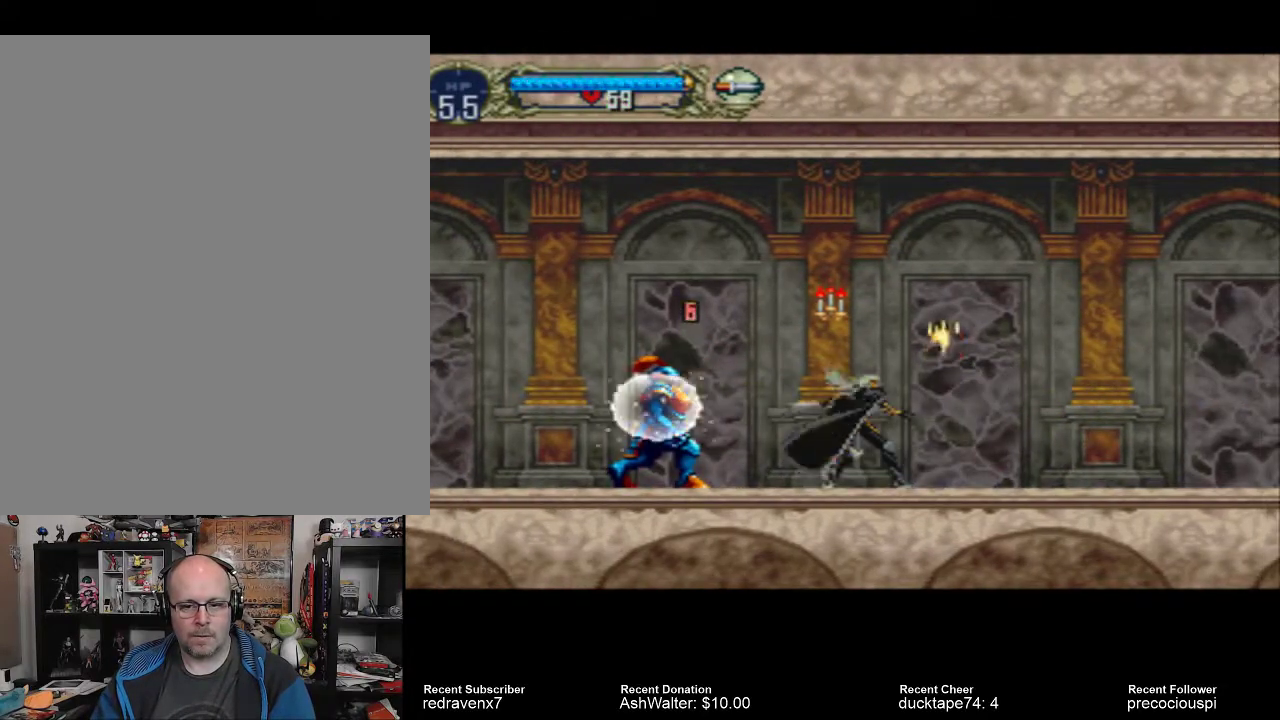
{"buttons": [], "events": []}
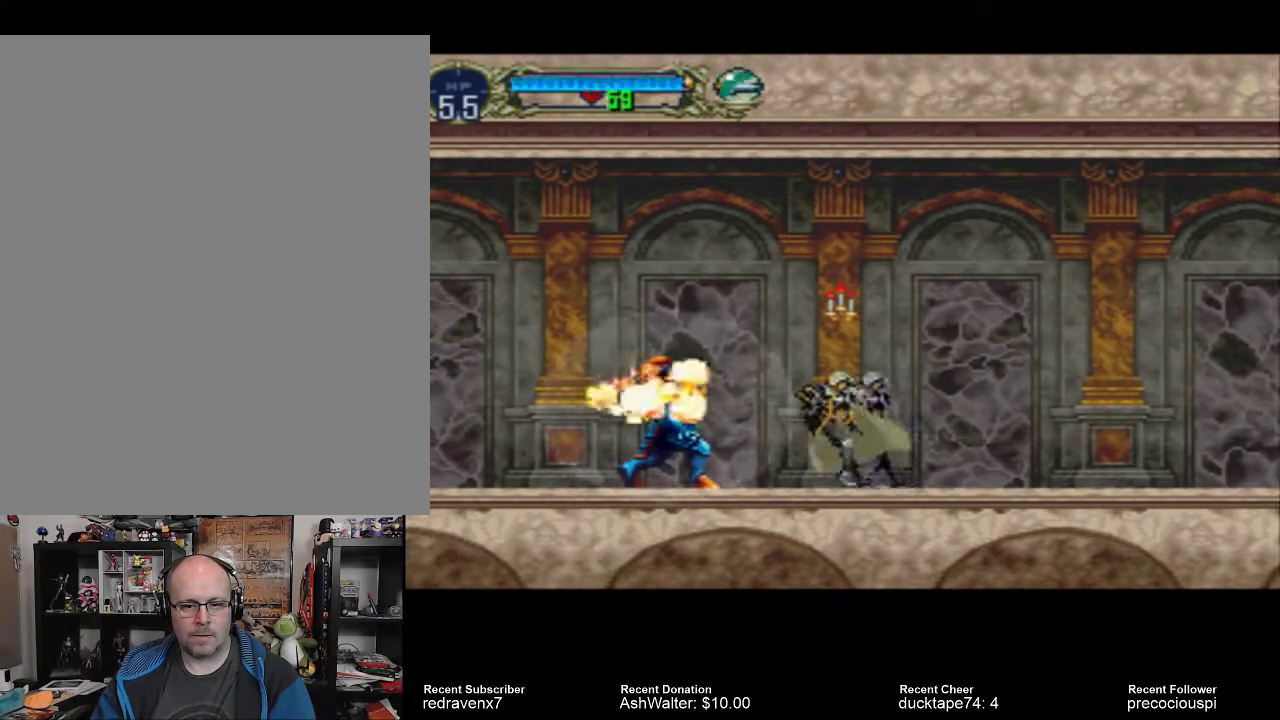
{"buttons": [], "events": []}
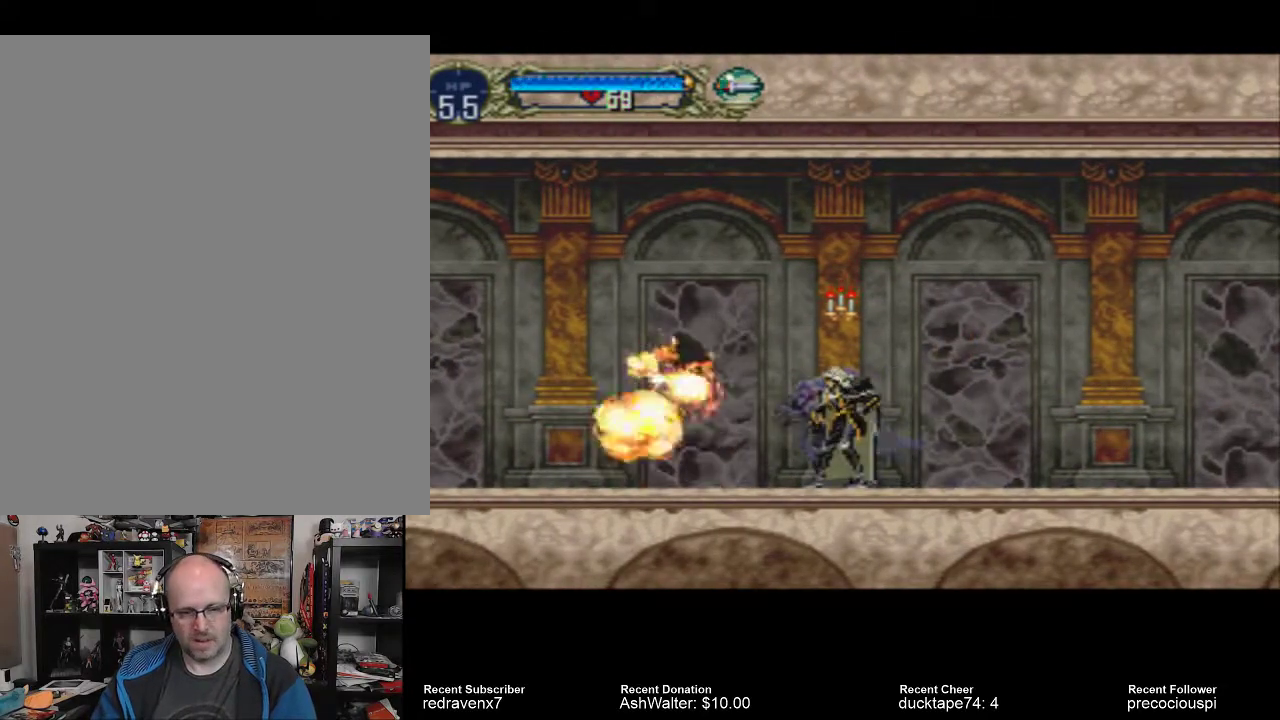
{"buttons": [], "events": []}
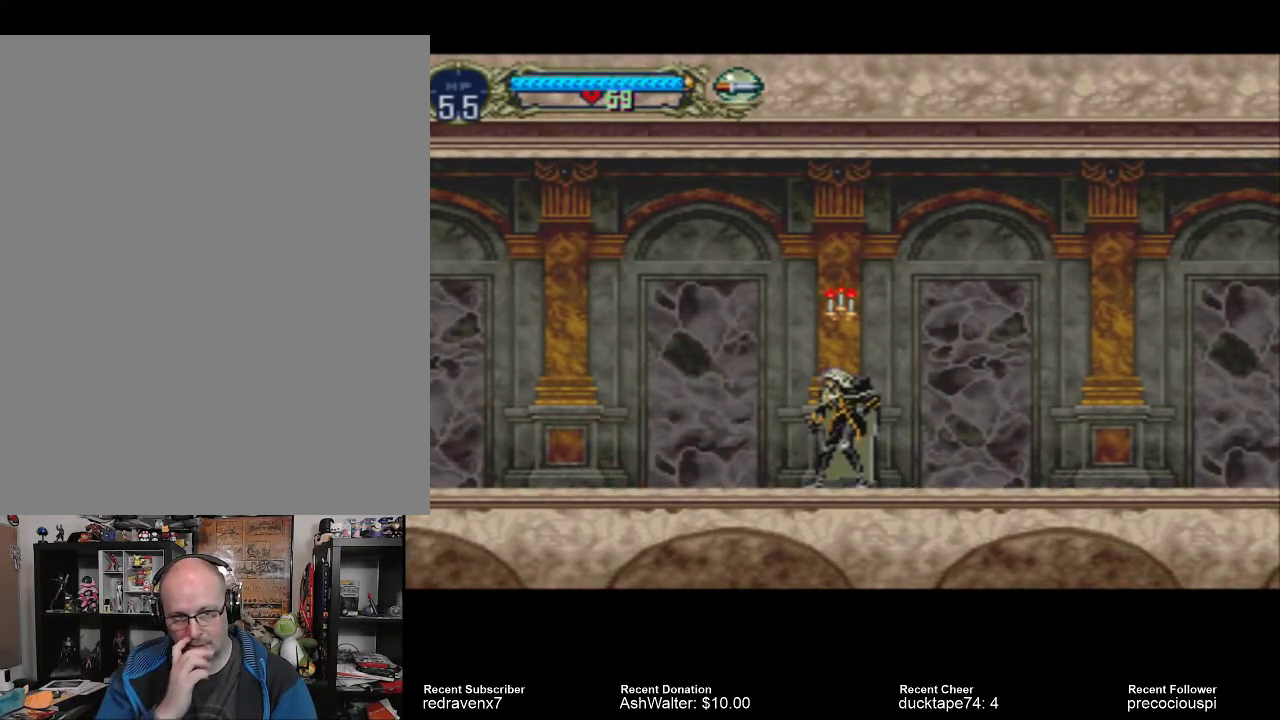
{"buttons": [], "events": []}
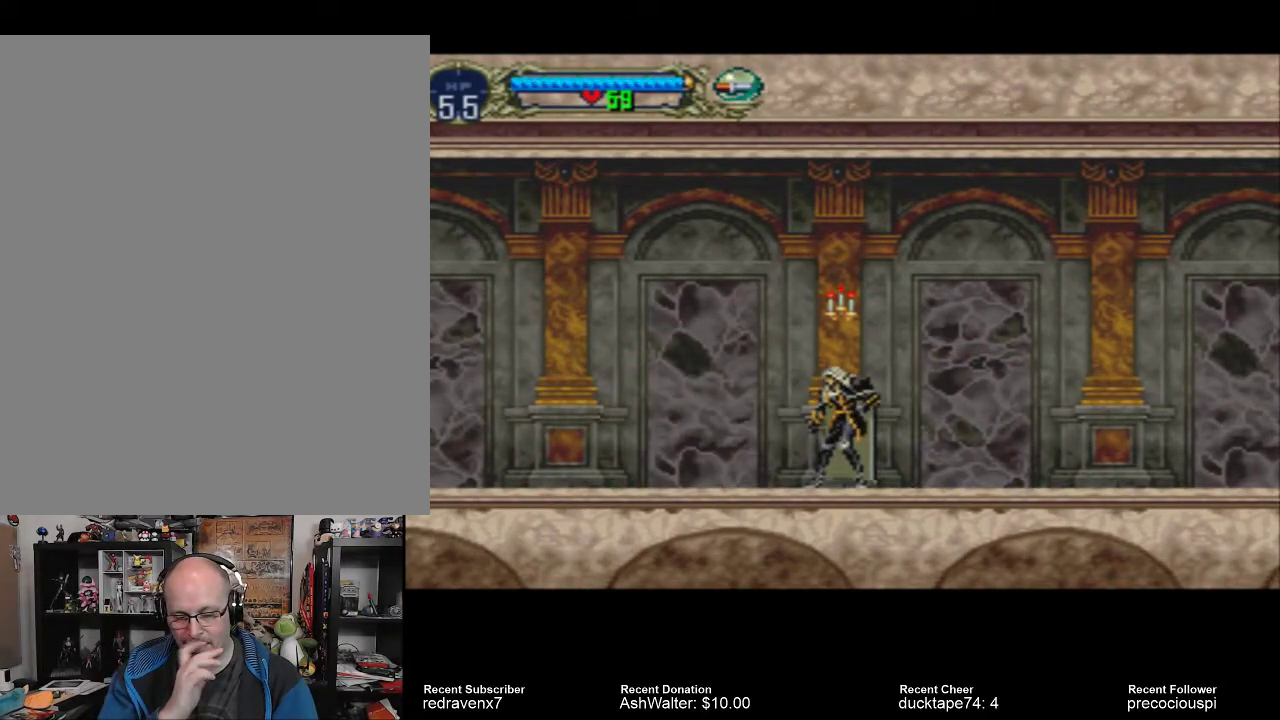
{"buttons": [], "events": []}
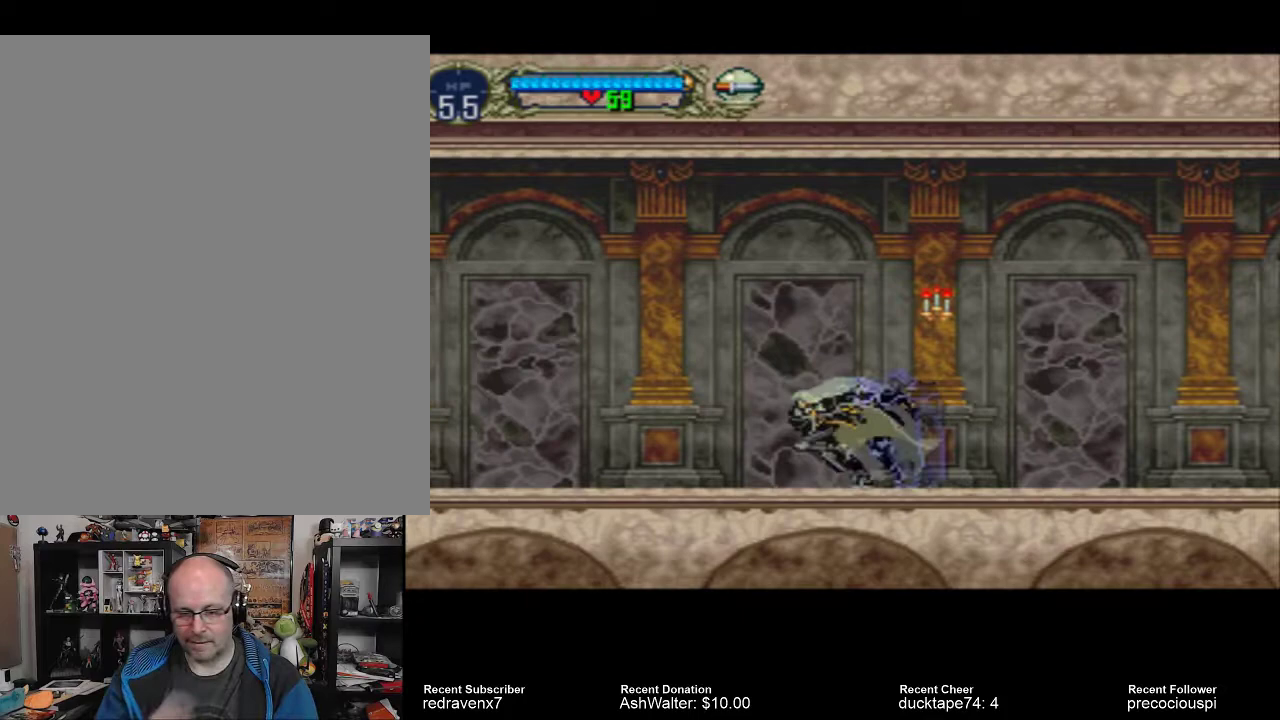
{"buttons": ["CROSS"], "events": [[500, "CROSS", "down"]]}
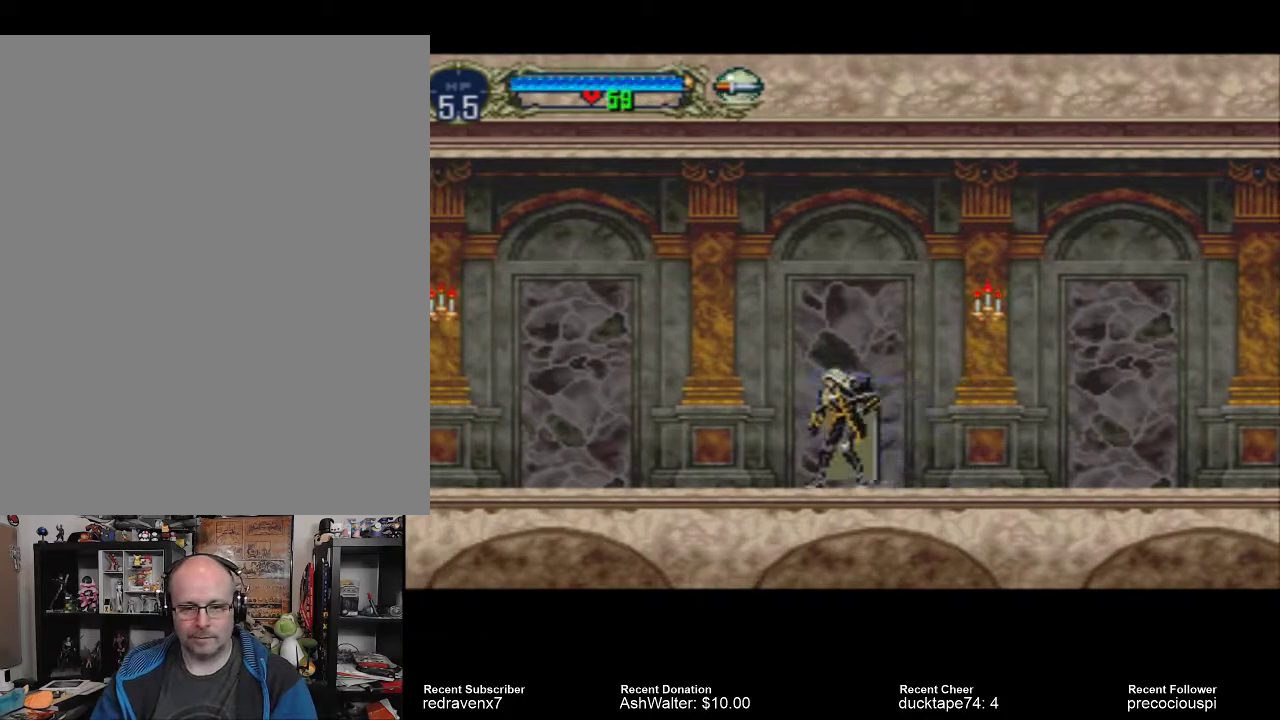
{"buttons": [], "events": [[133, "CROSS", "up"], [233, "SQUARE", "down"], [300, "SQUARE", "up"]]}
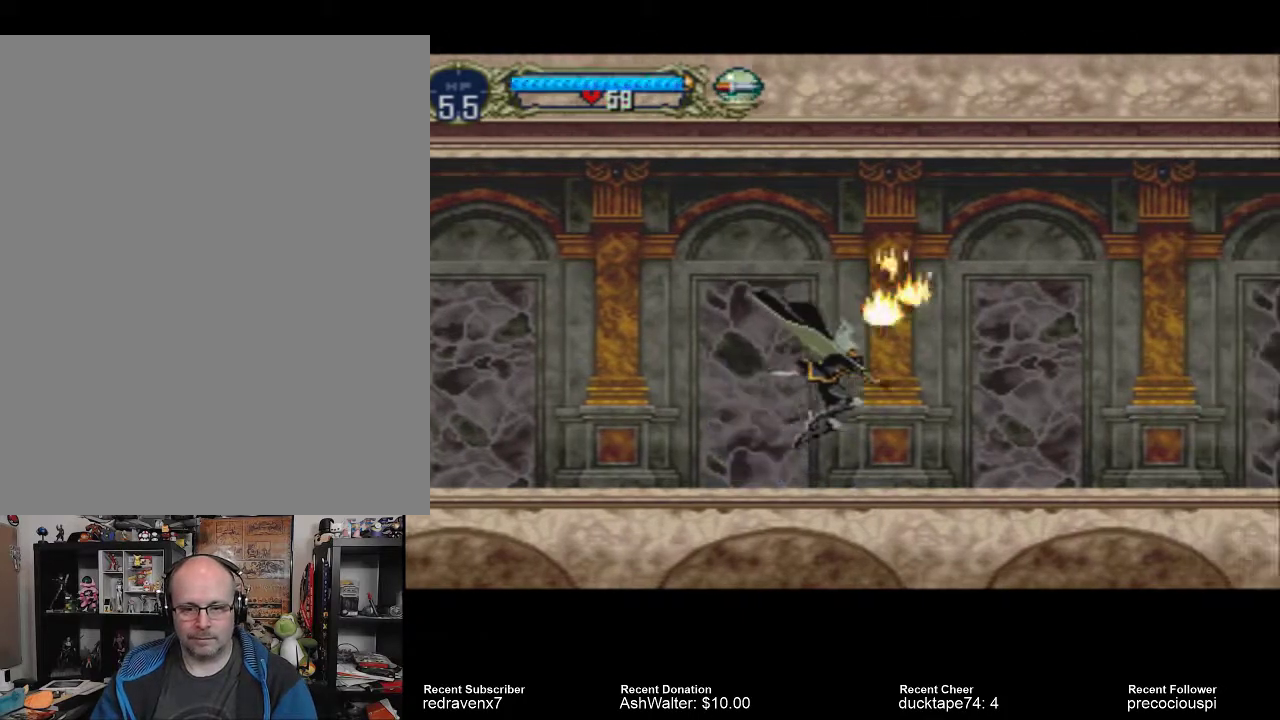
{"buttons": [], "events": [[367, "CROSS", "down"], [467, "CROSS", "up"]]}
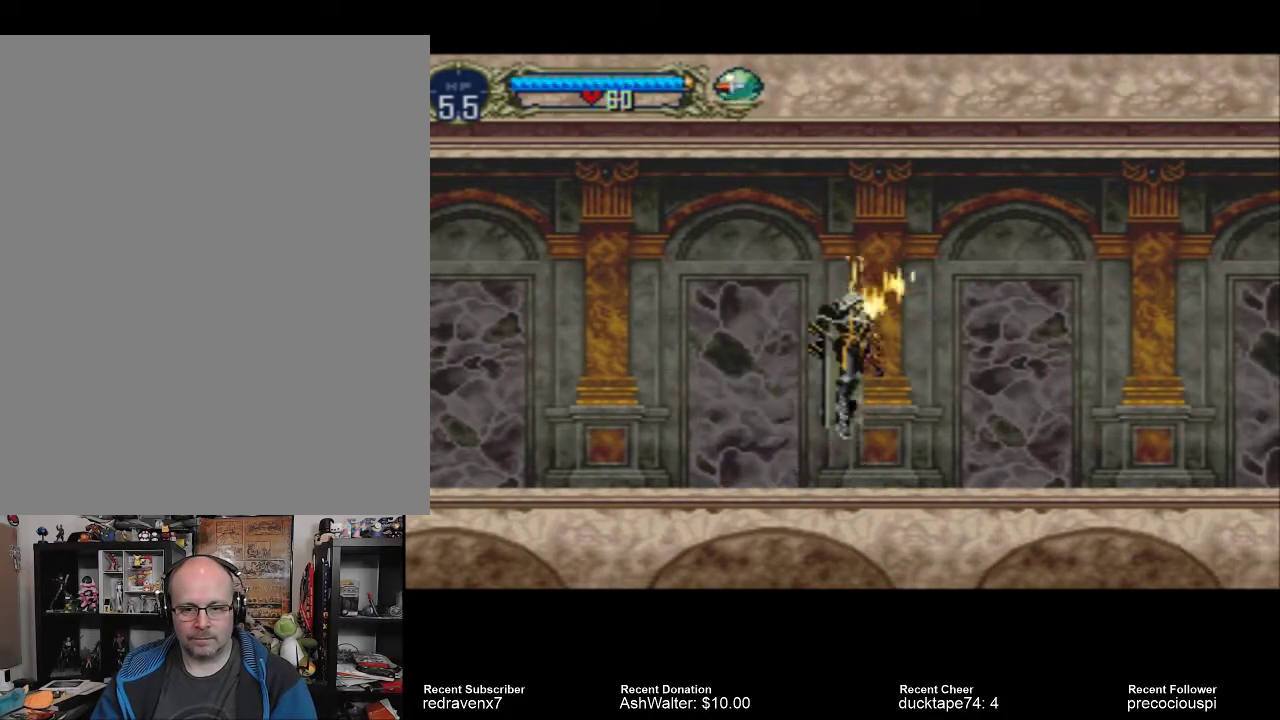
{"buttons": [], "events": []}
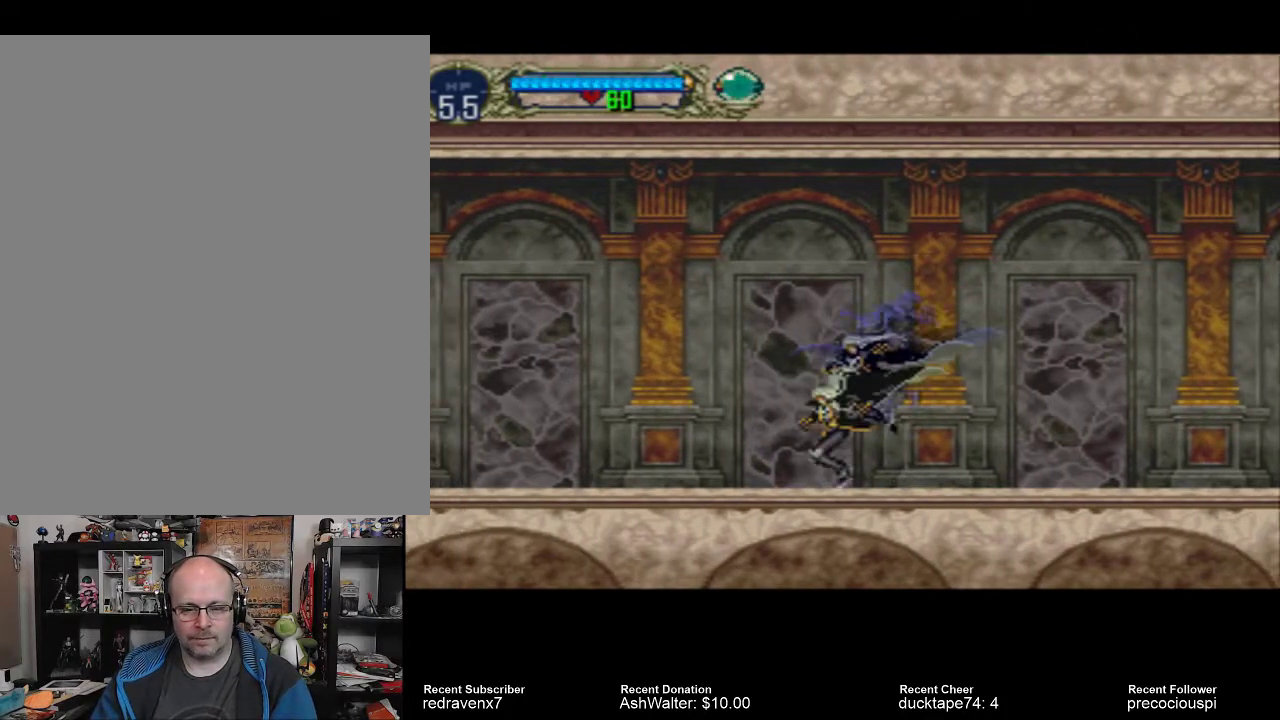
{"buttons": [], "events": []}
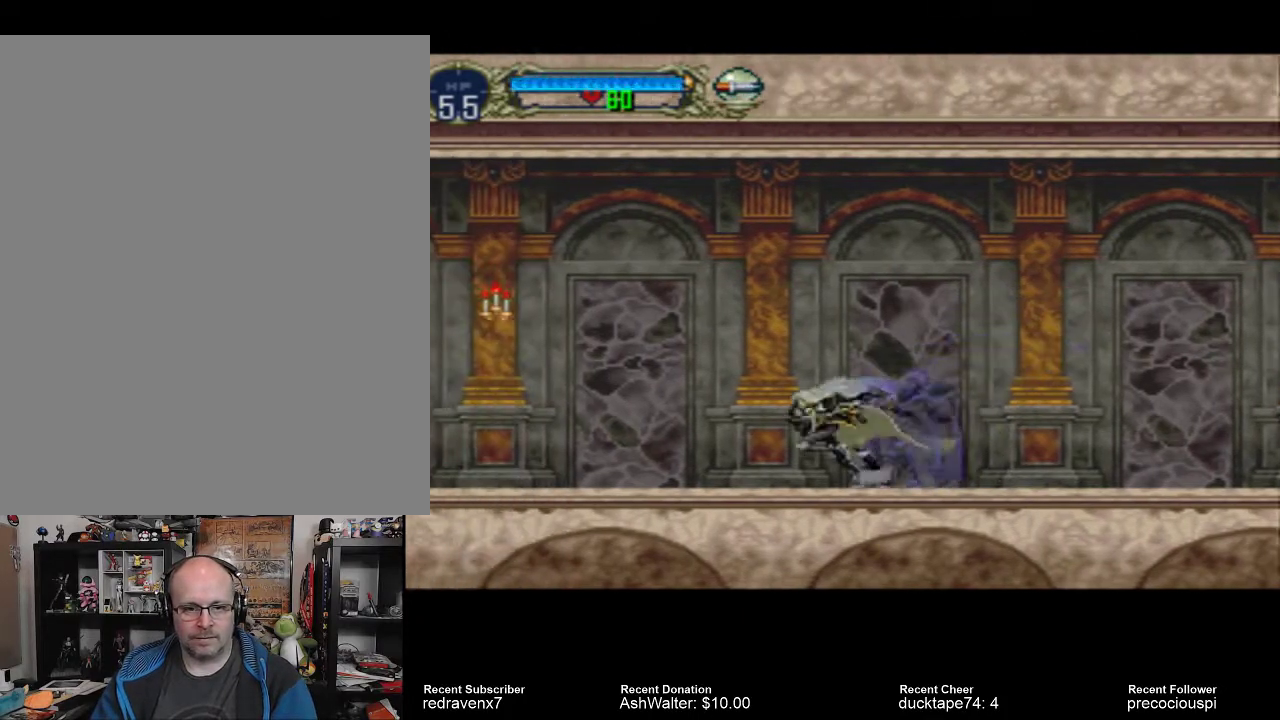
{"buttons": ["CROSS"], "events": [[500, "CROSS", "down"]]}
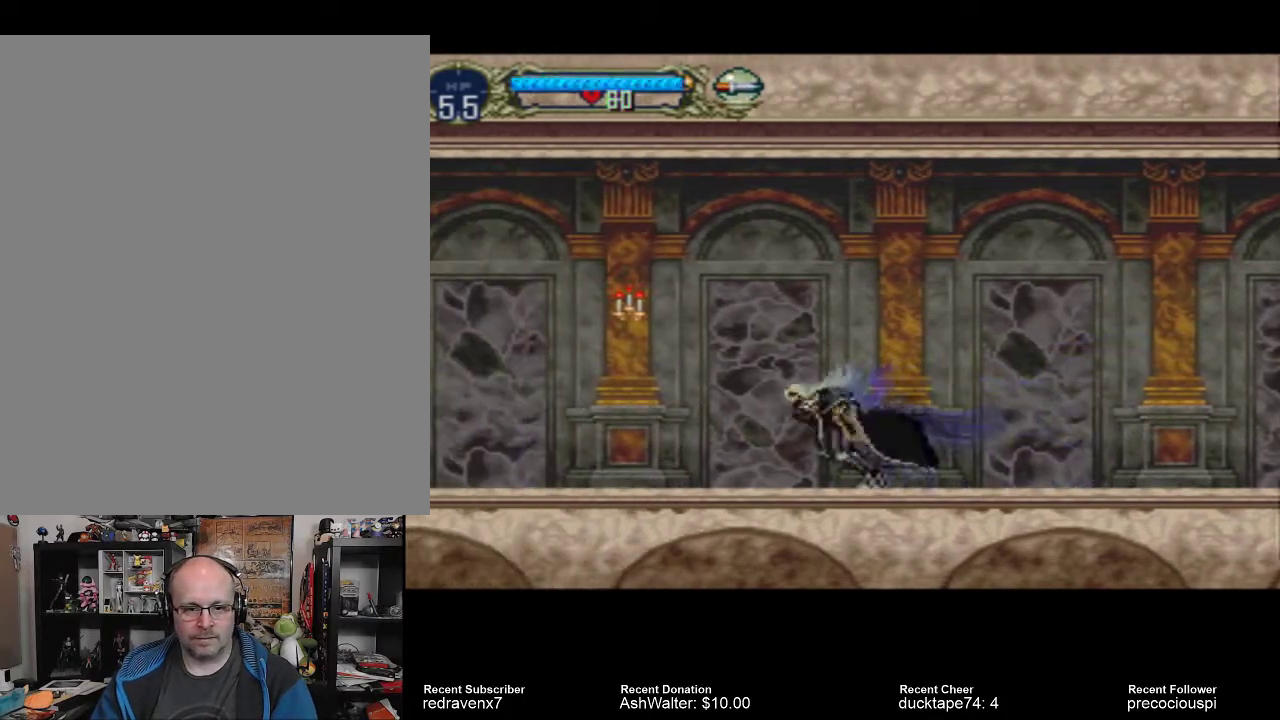
{"buttons": [], "events": [[233, "CROSS", "up"], [333, "SQUARE", "down"], [400, "SQUARE", "up"]]}
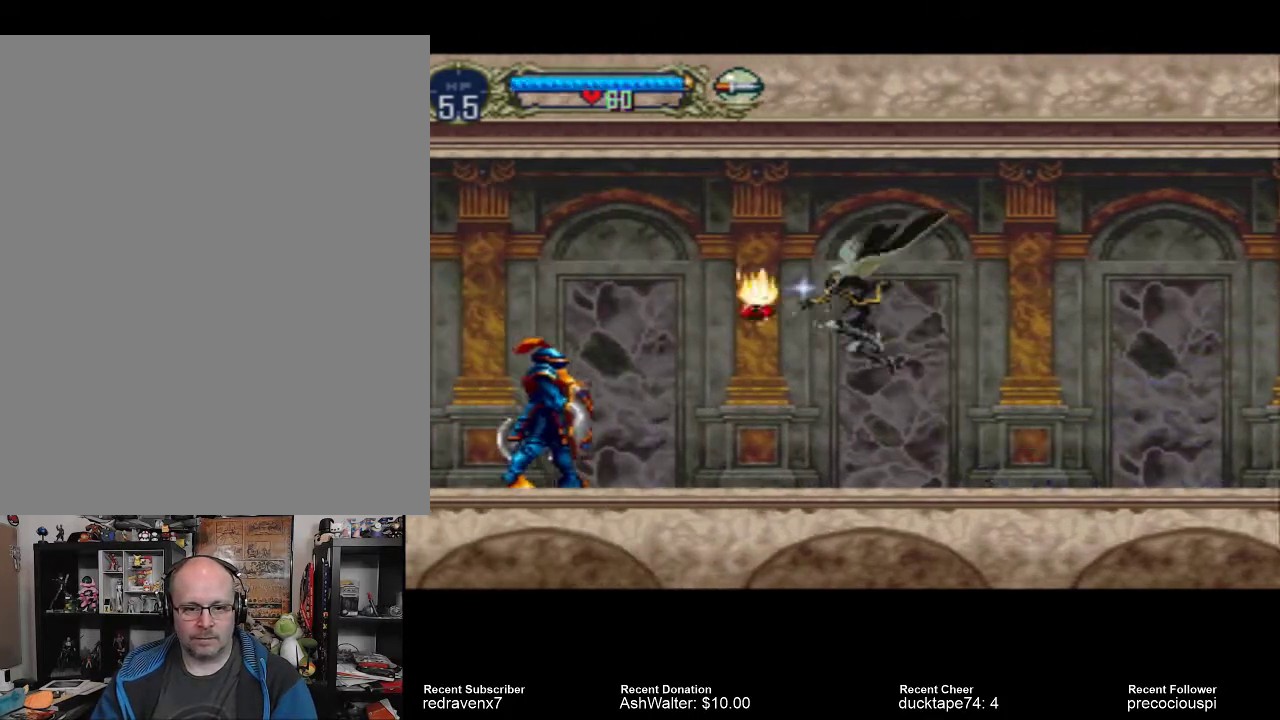
{"buttons": [], "events": []}
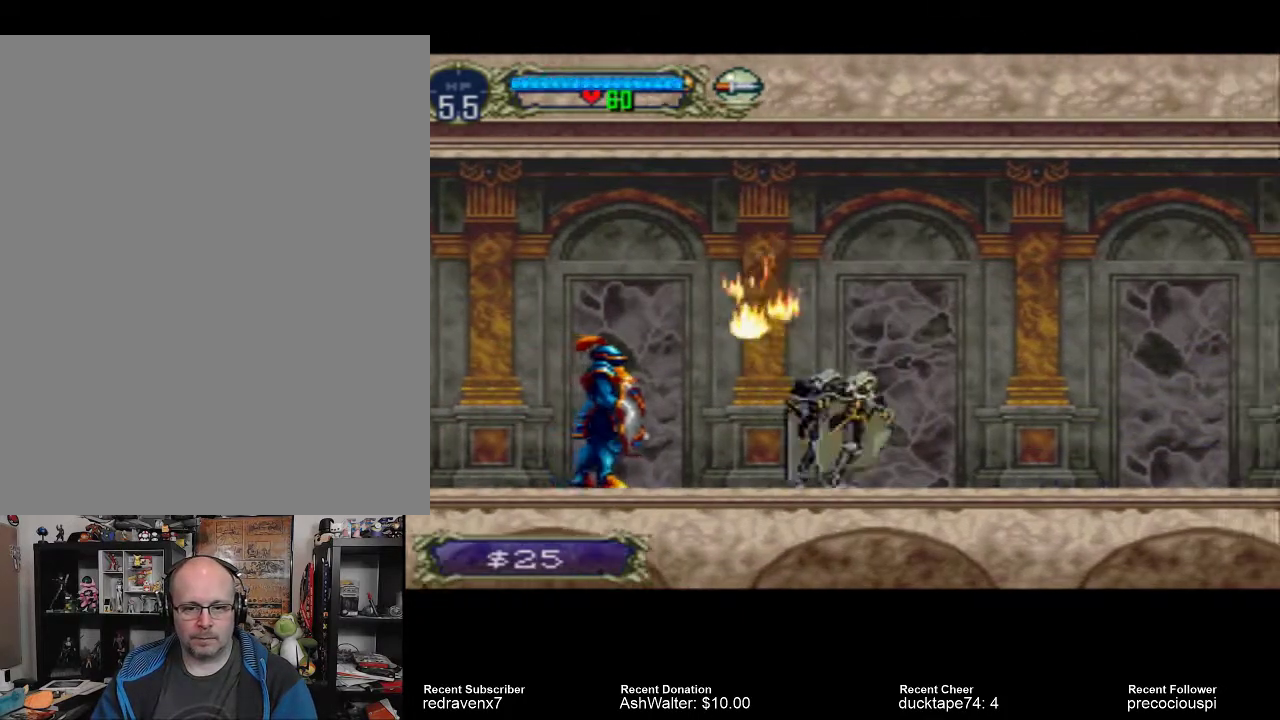
{"buttons": [], "events": []}
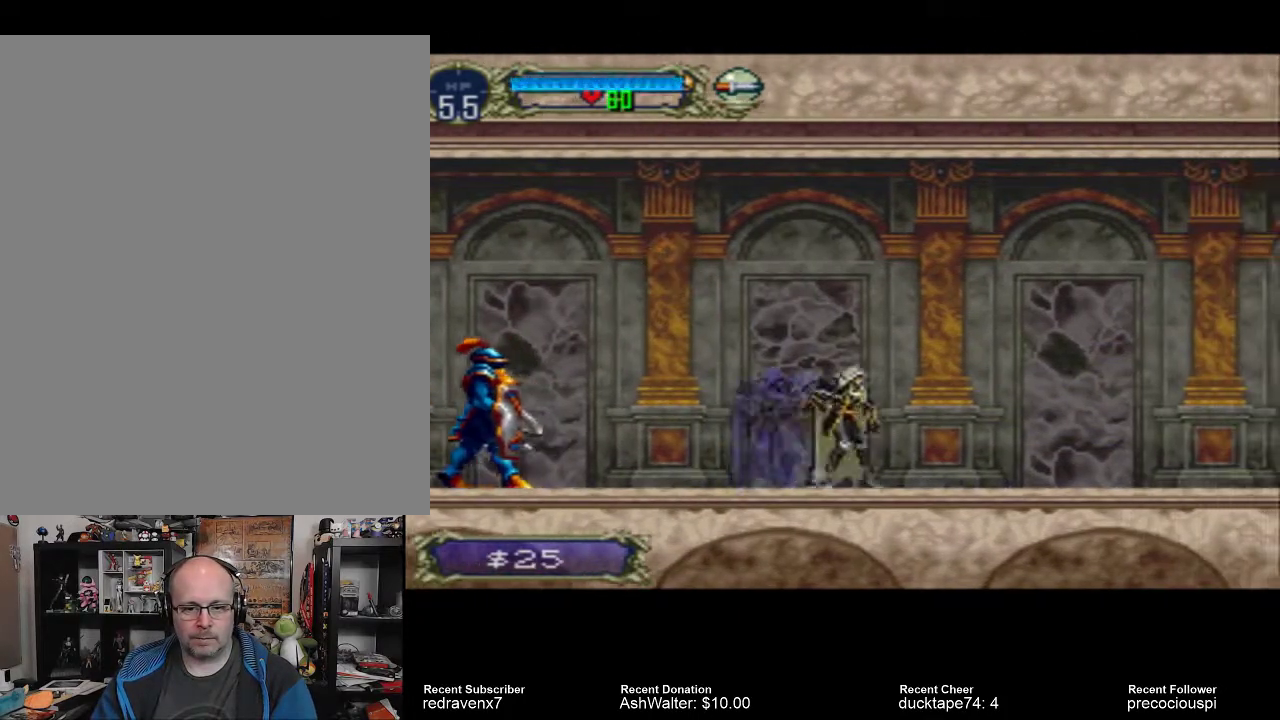
{"buttons": [], "events": []}
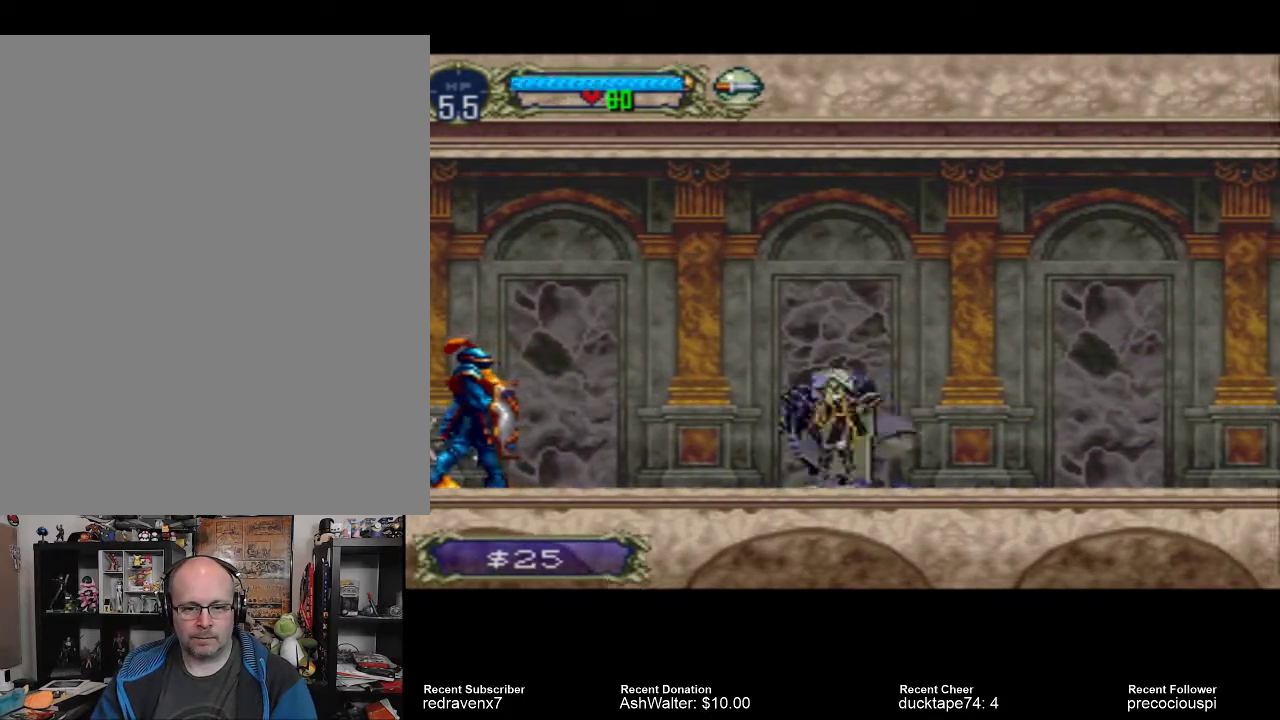
{"buttons": [], "events": []}
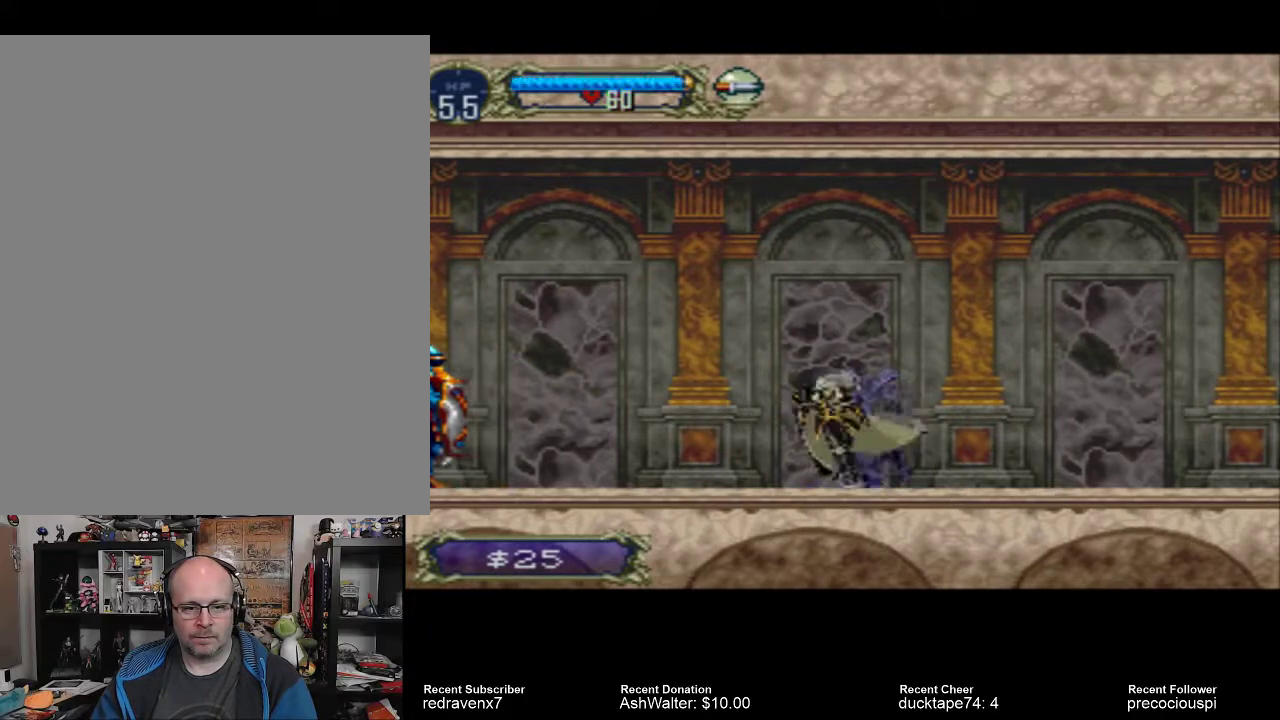
{"buttons": ["SQUARE"], "events": [[200, "SQUARE", "down"], [233, "SQUARE", "up"], [467, "SQUARE", "down"]]}
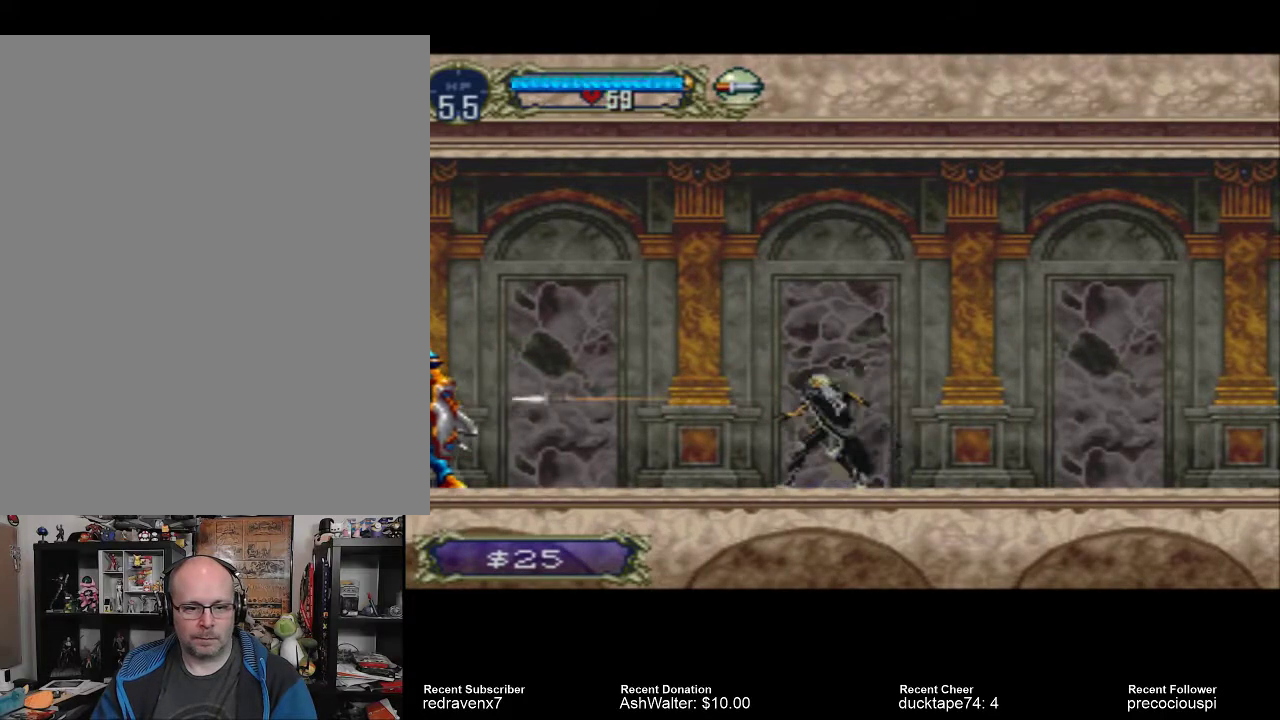
{"buttons": [], "events": [[33, "SQUARE", "up"], [100, "SQUARE", "down"], [200, "SQUARE", "up"]]}
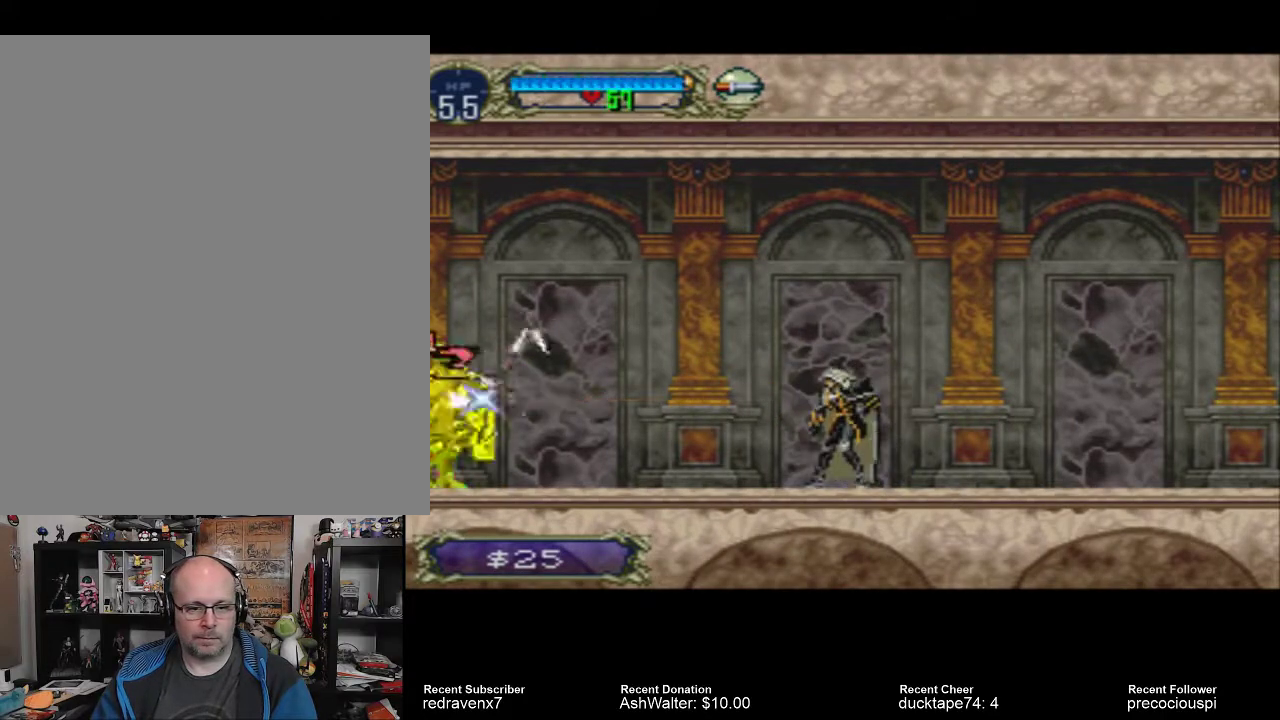
{"buttons": [], "events": [[367, "SQUARE", "down"], [433, "SQUARE", "up"]]}
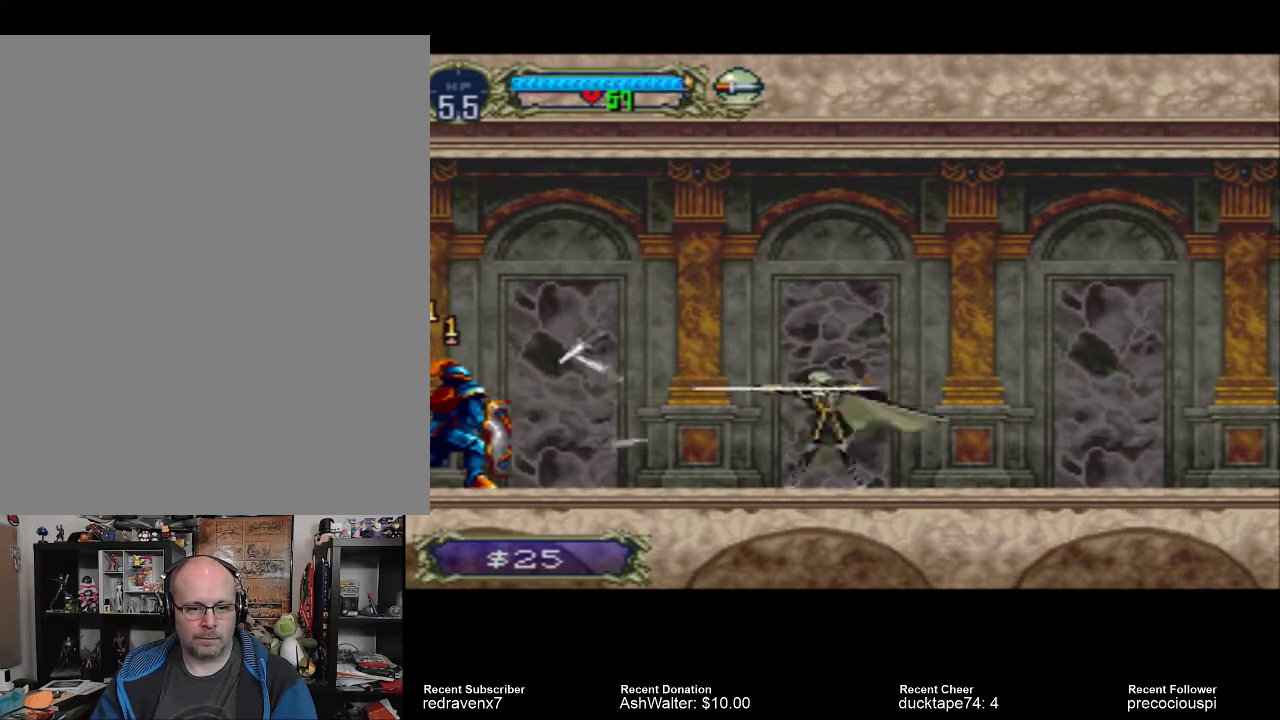
{"buttons": [], "events": []}
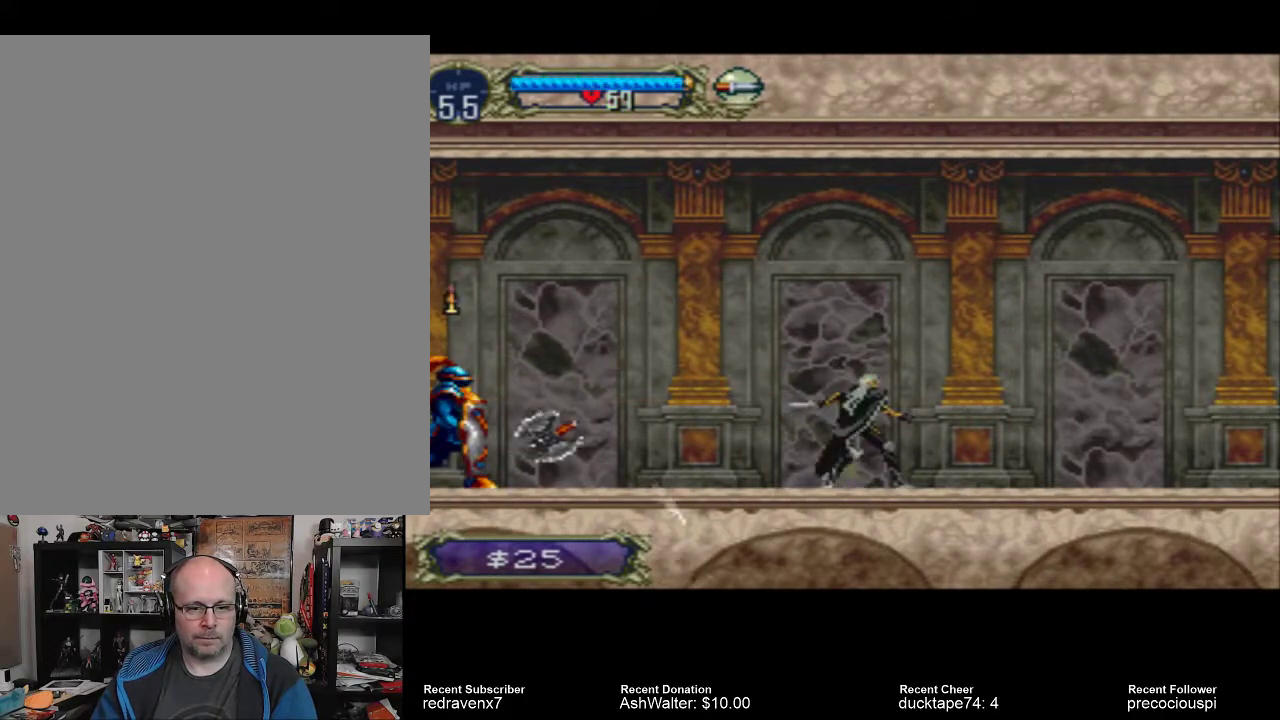
{"buttons": ["CROSS"], "events": [[200, "CROSS", "down"]]}